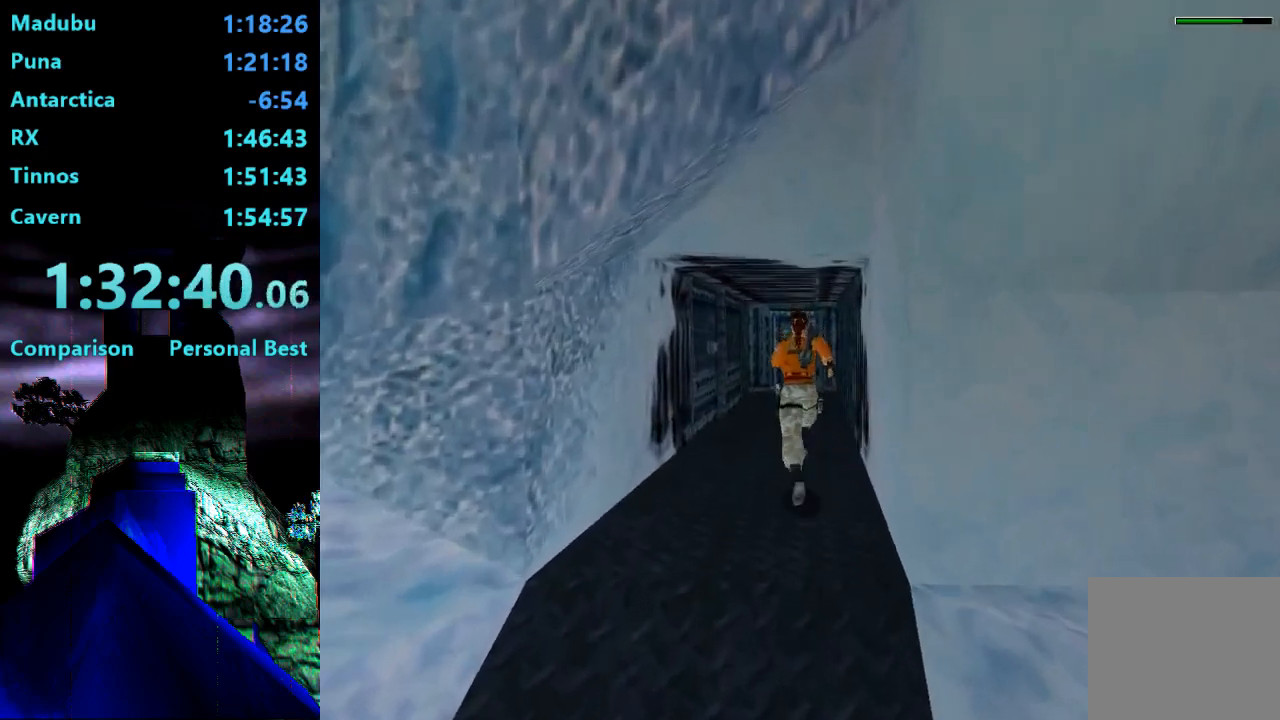
Gameplay with a controller (PlayStation layout); each line is a JSON object with the inputs held at the frame after it. "events" lists button and stick changes between this image and that frame as [ms after this image, input, new state], when the widget could be followed in between. Not read: L3 R3 left_stick.
{"buttons": ["DPAD_UP", "DPAD_LEFT"], "right_stick": "center", "events": [[350, "DPAD_LEFT", "down"]]}
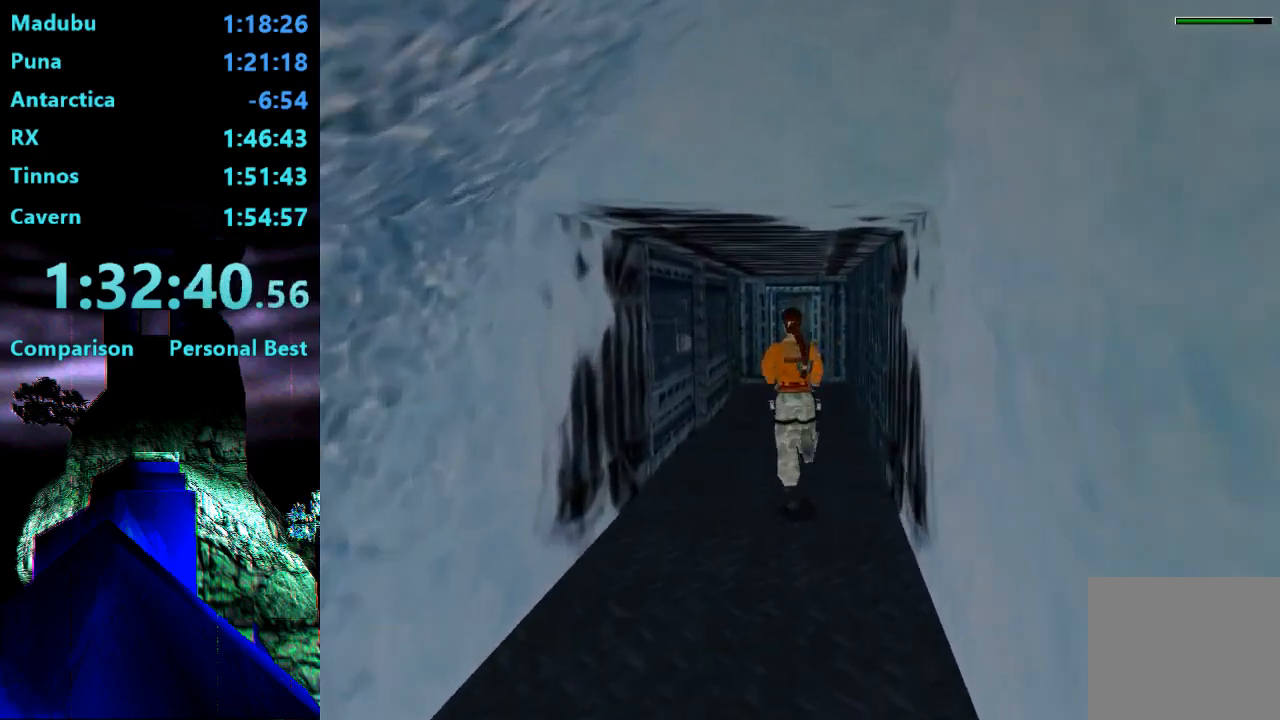
{"buttons": ["DPAD_UP", "DPAD_LEFT"], "right_stick": "center", "events": []}
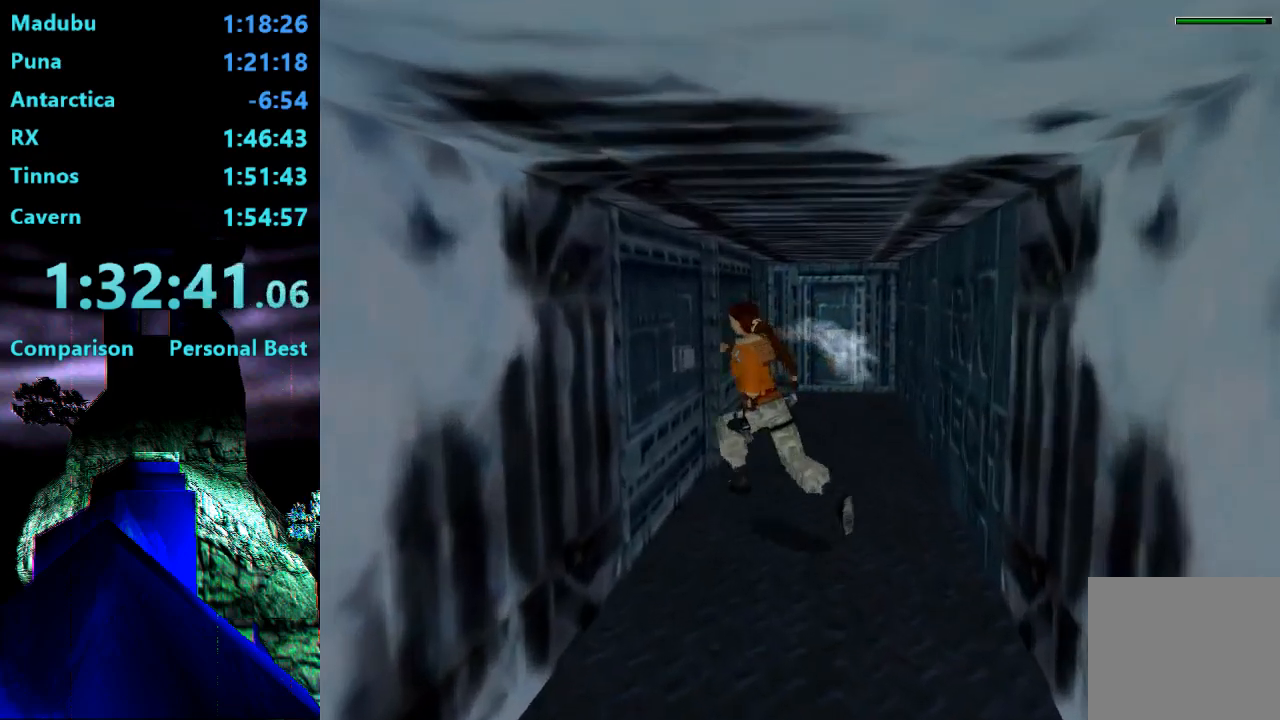
{"buttons": ["CROSS"], "right_stick": "center", "events": [[17, "DPAD_UP", "up"], [183, "DPAD_LEFT", "up"], [333, "CROSS", "down"]]}
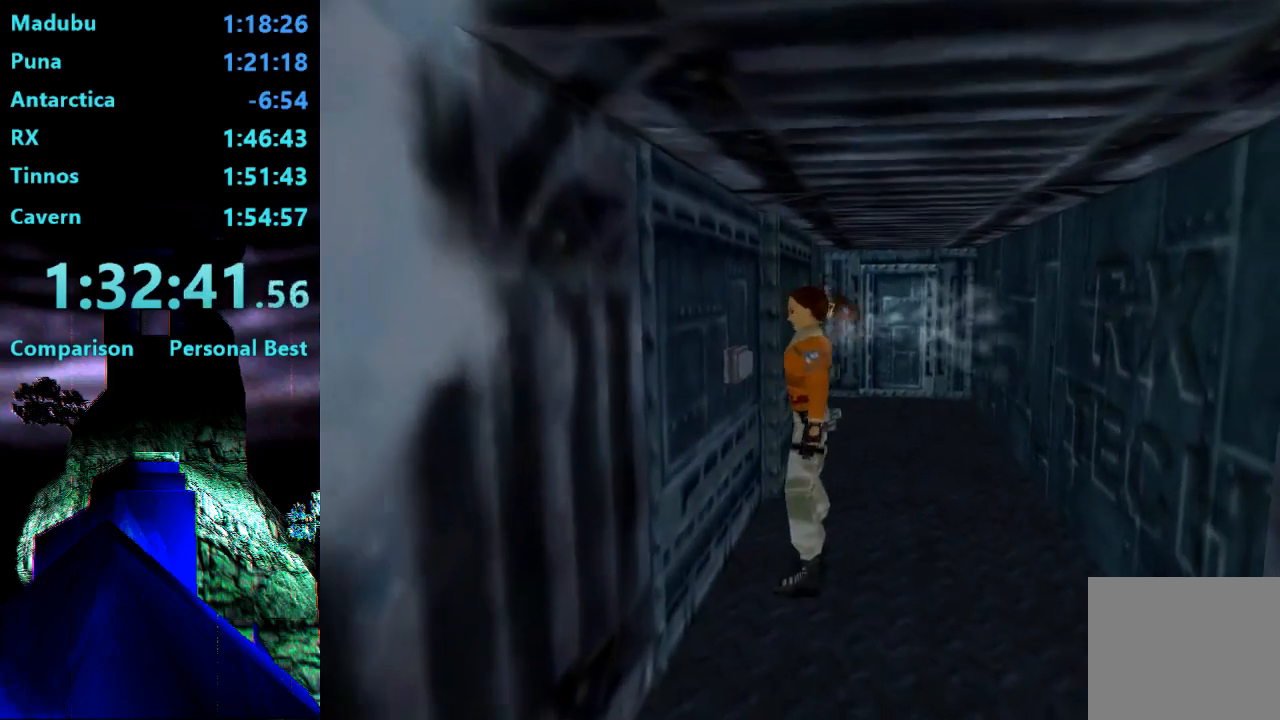
{"buttons": ["TRIANGLE", "DPAD_RIGHT"], "right_stick": "center", "events": [[183, "CROSS", "up"], [383, "DPAD_RIGHT", "down"], [433, "TRIANGLE", "down"]]}
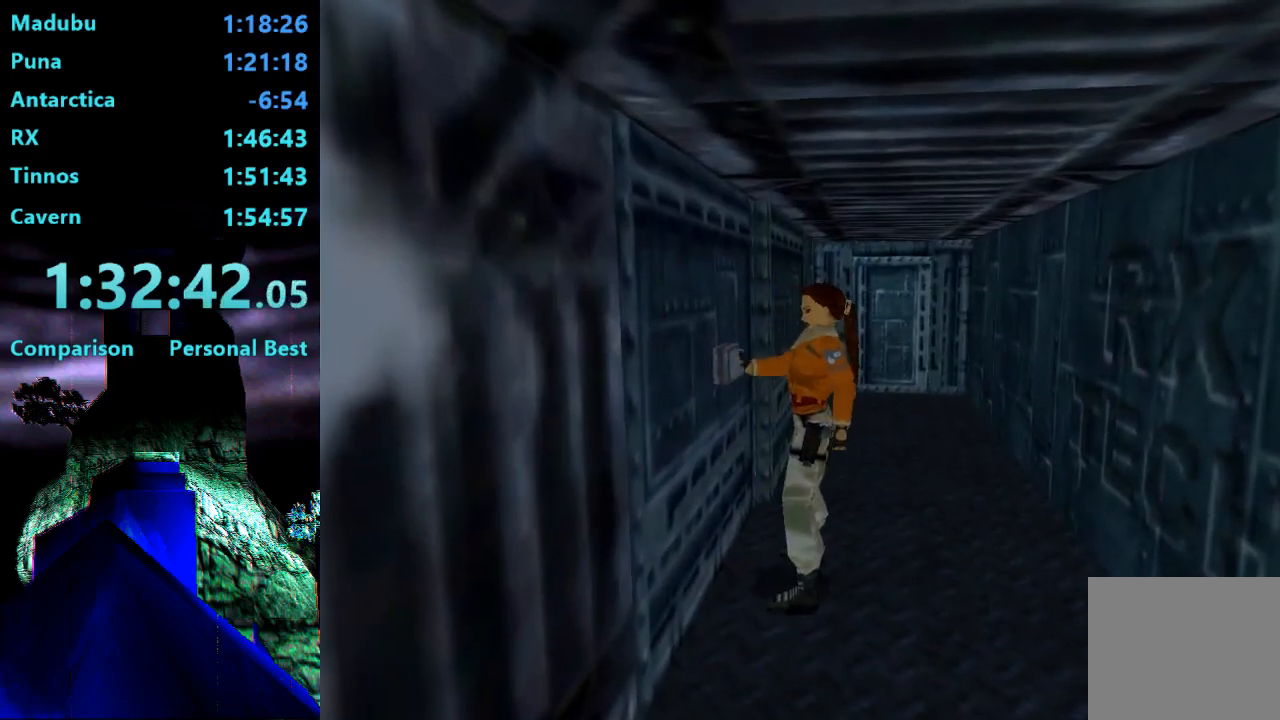
{"buttons": ["TRIANGLE", "DPAD_RIGHT"], "right_stick": "center", "events": []}
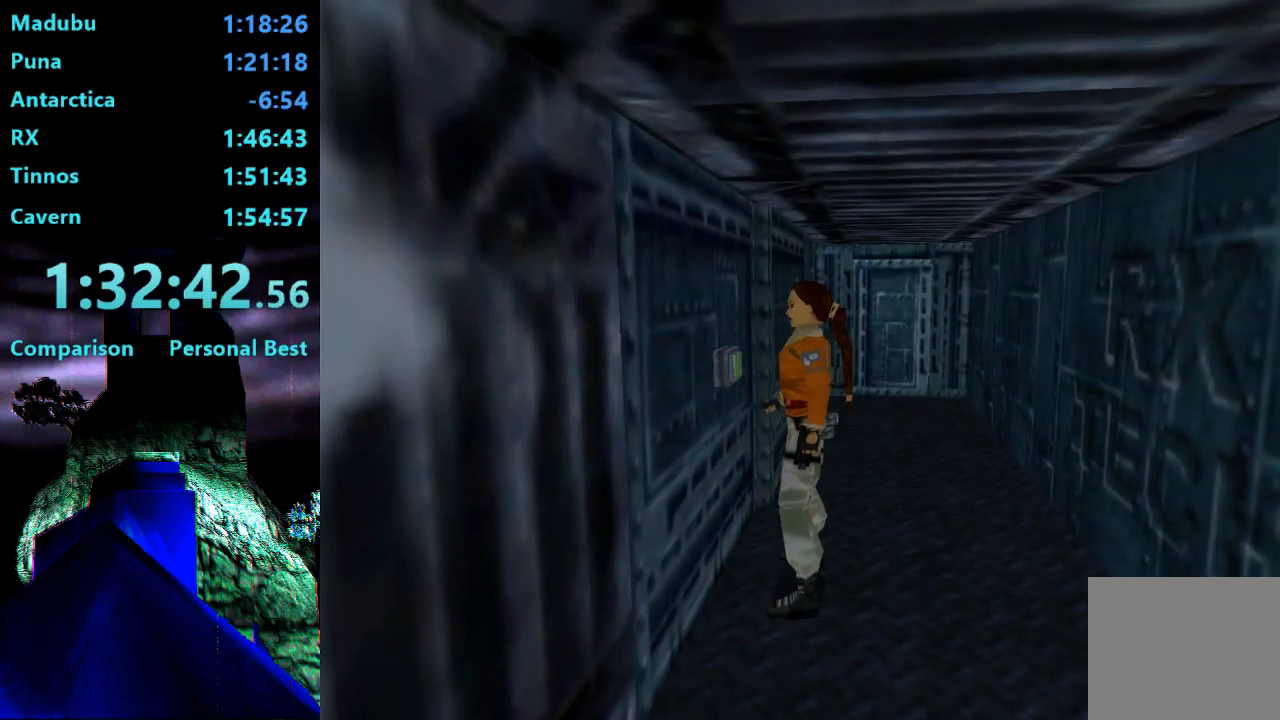
{"buttons": ["TRIANGLE", "DPAD_RIGHT"], "right_stick": "center", "events": []}
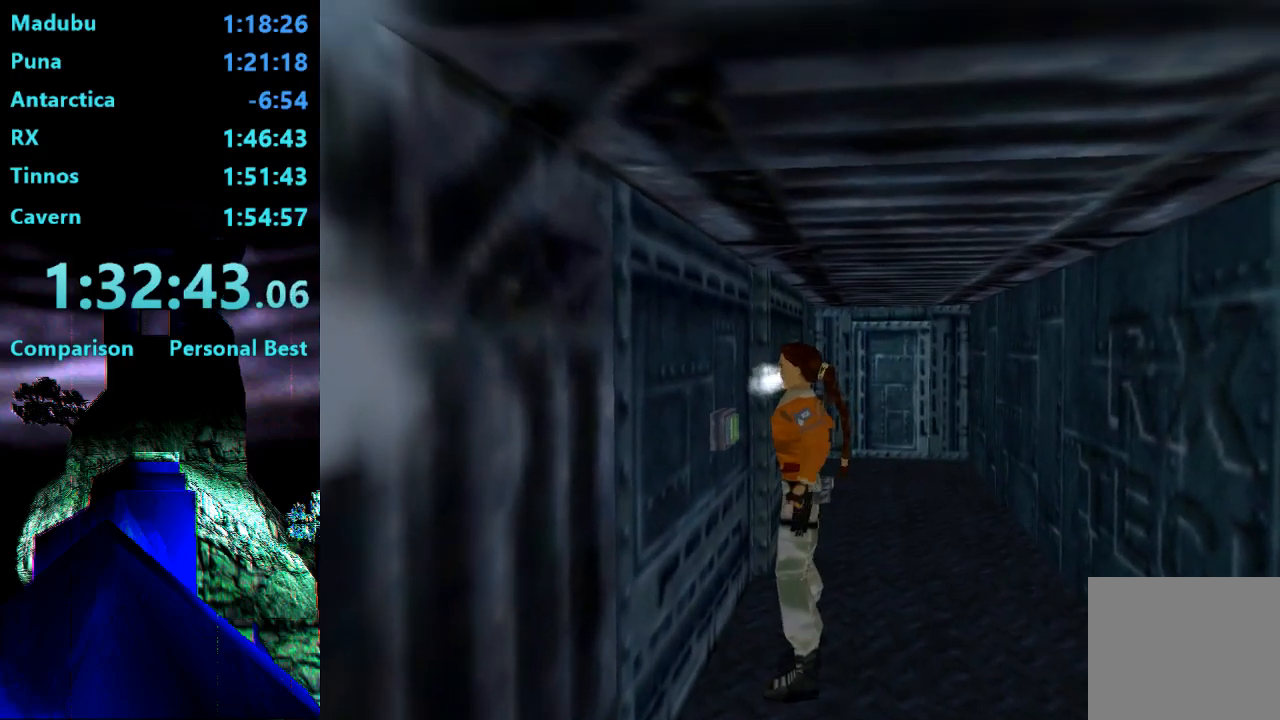
{"buttons": ["DPAD_RIGHT"], "right_stick": "center", "events": [[183, "TRIANGLE", "up"]]}
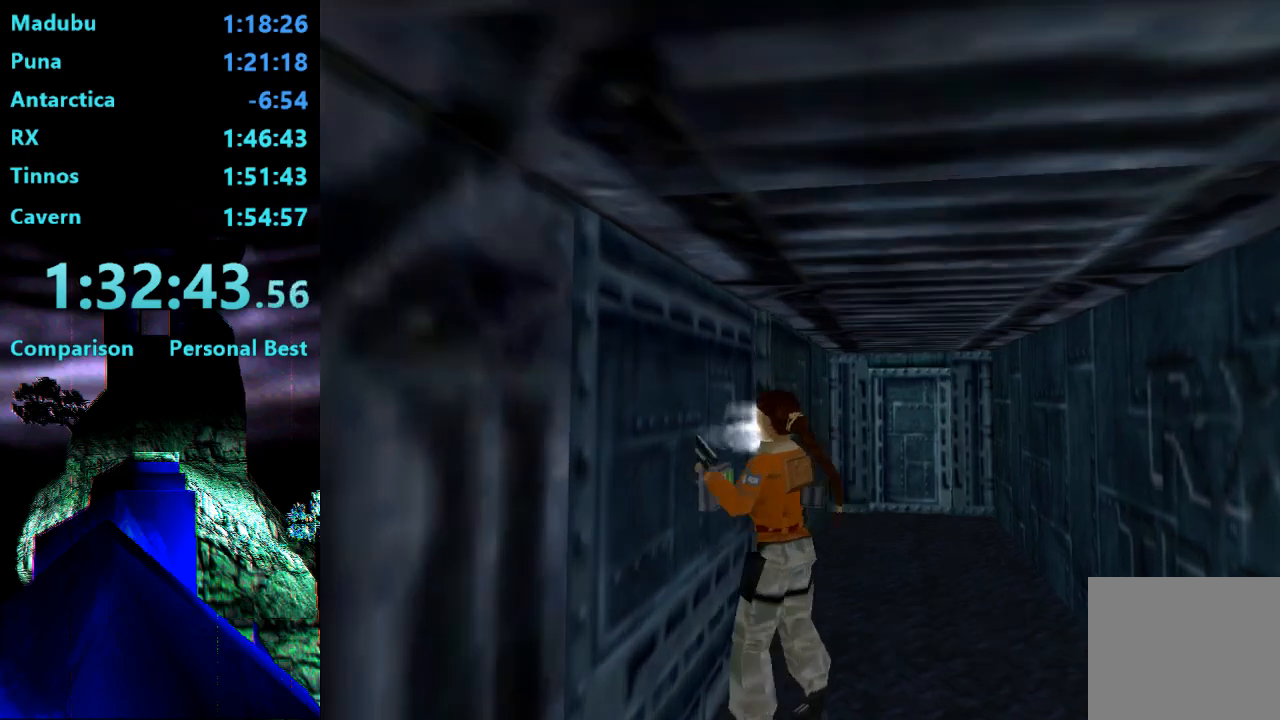
{"buttons": ["DPAD_UP", "DPAD_LEFT"], "right_stick": "center", "events": [[50, "TRIANGLE", "down"], [183, "DPAD_UP", "down"], [250, "DPAD_RIGHT", "up"], [250, "TRIANGLE", "up"], [317, "DPAD_LEFT", "down"]]}
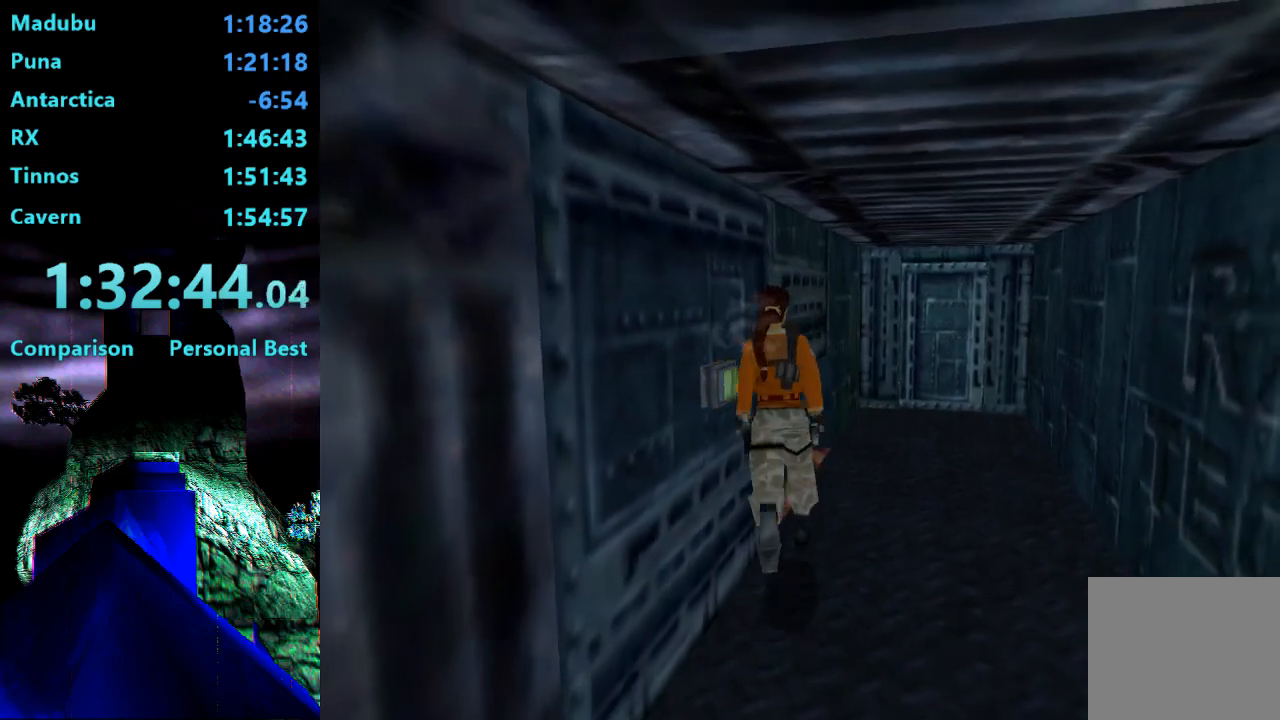
{"buttons": ["DPAD_UP", "DPAD_LEFT"], "right_stick": "center", "events": []}
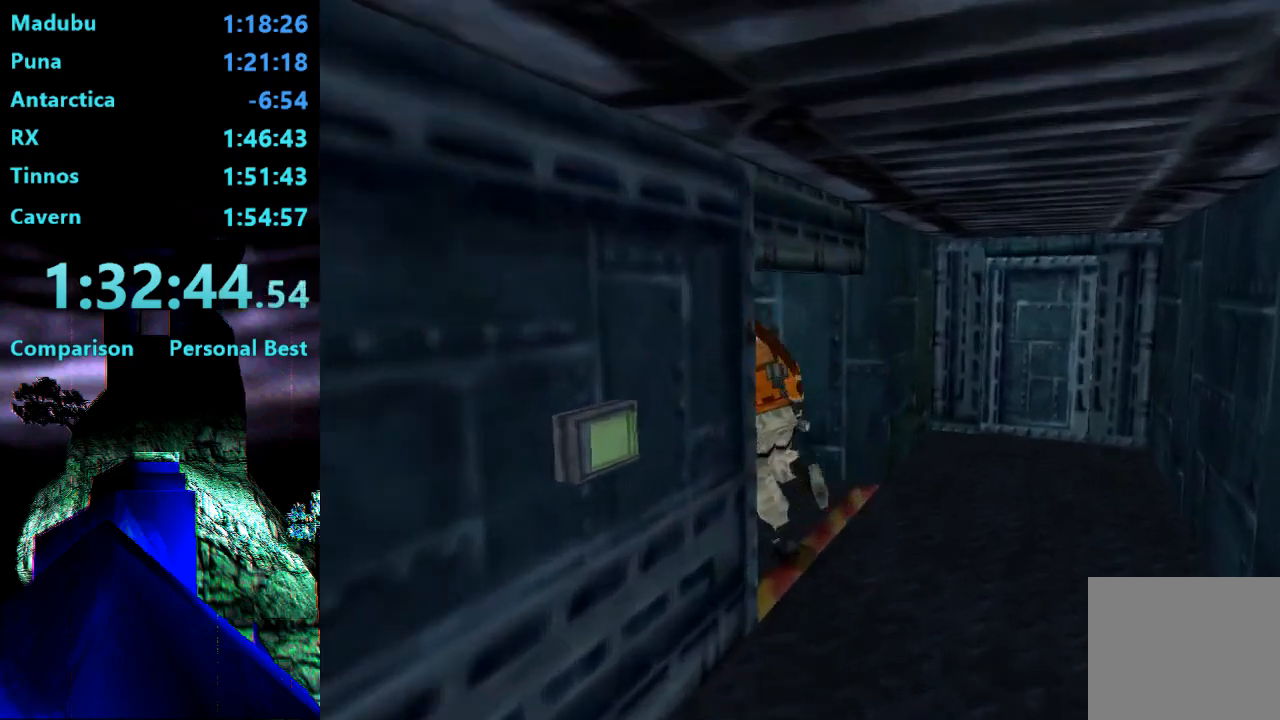
{"buttons": ["R2", "DPAD_UP"], "right_stick": "center", "events": [[367, "R2", "down"], [400, "DPAD_LEFT", "up"]]}
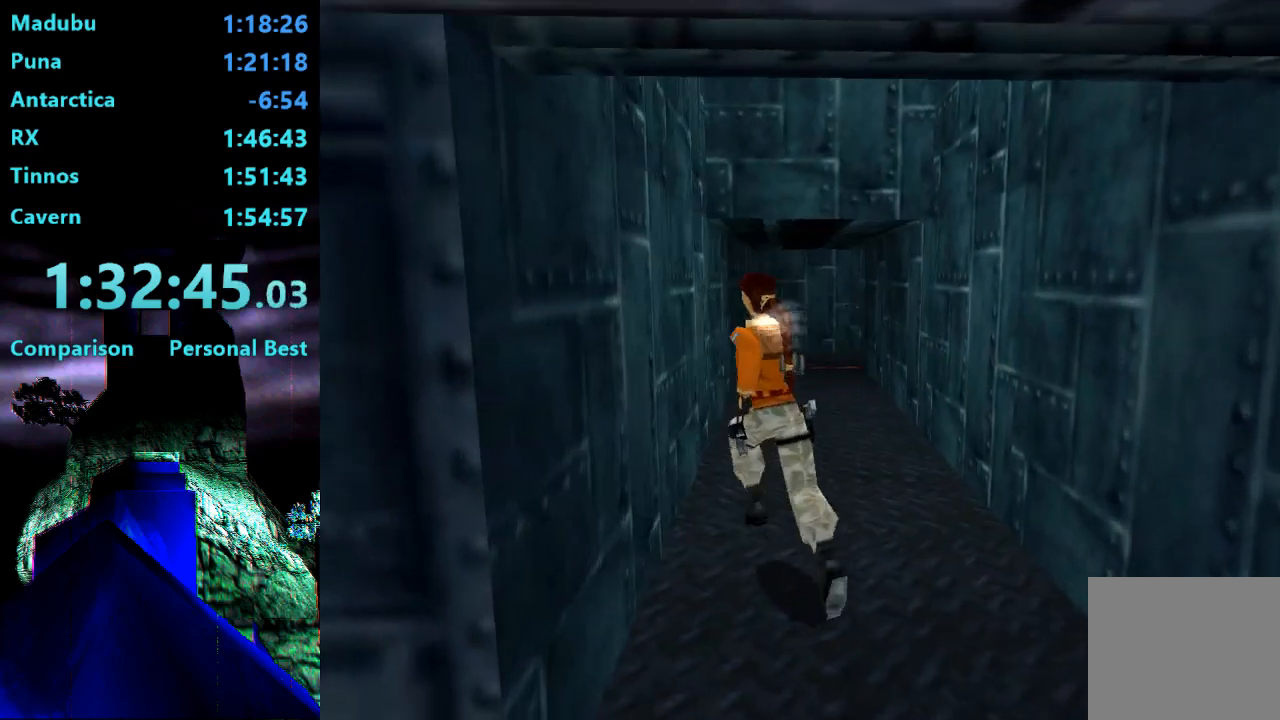
{"buttons": ["DPAD_UP"], "right_stick": "center", "events": [[200, "R2", "up"]]}
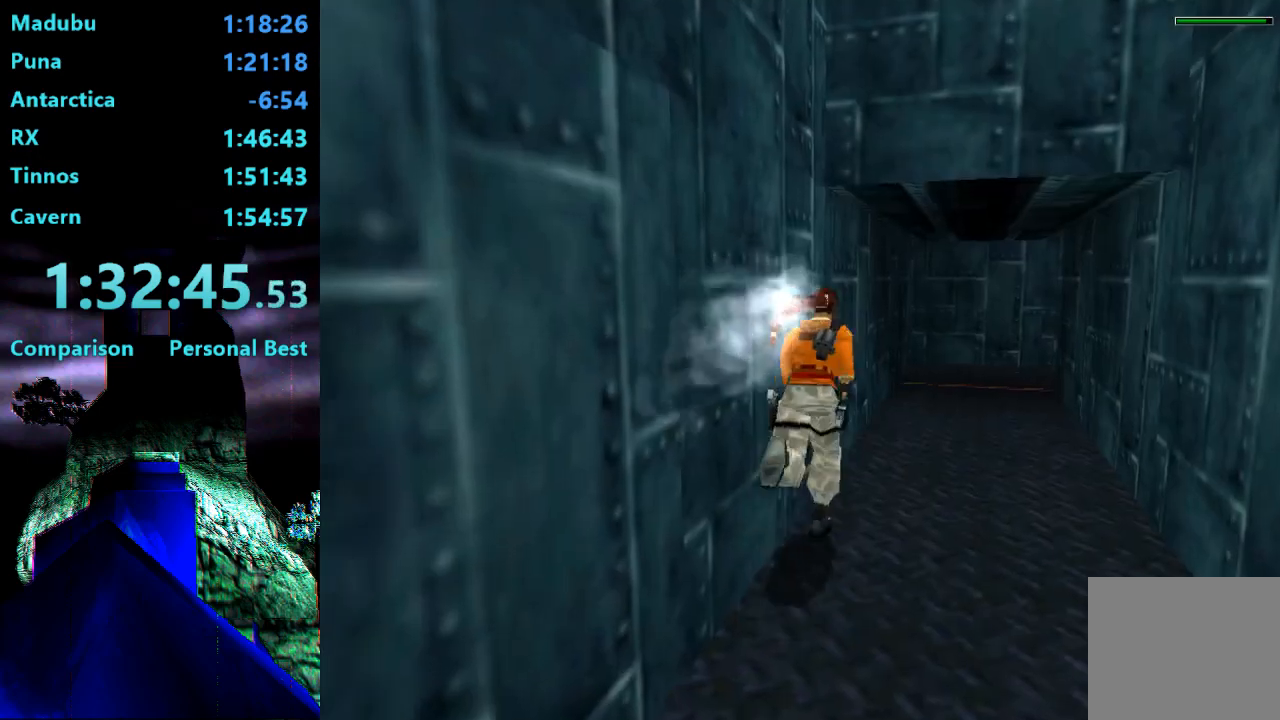
{"buttons": ["R2", "DPAD_UP", "DPAD_RIGHT"], "right_stick": "center", "events": [[100, "R2", "down"], [467, "DPAD_RIGHT", "down"]]}
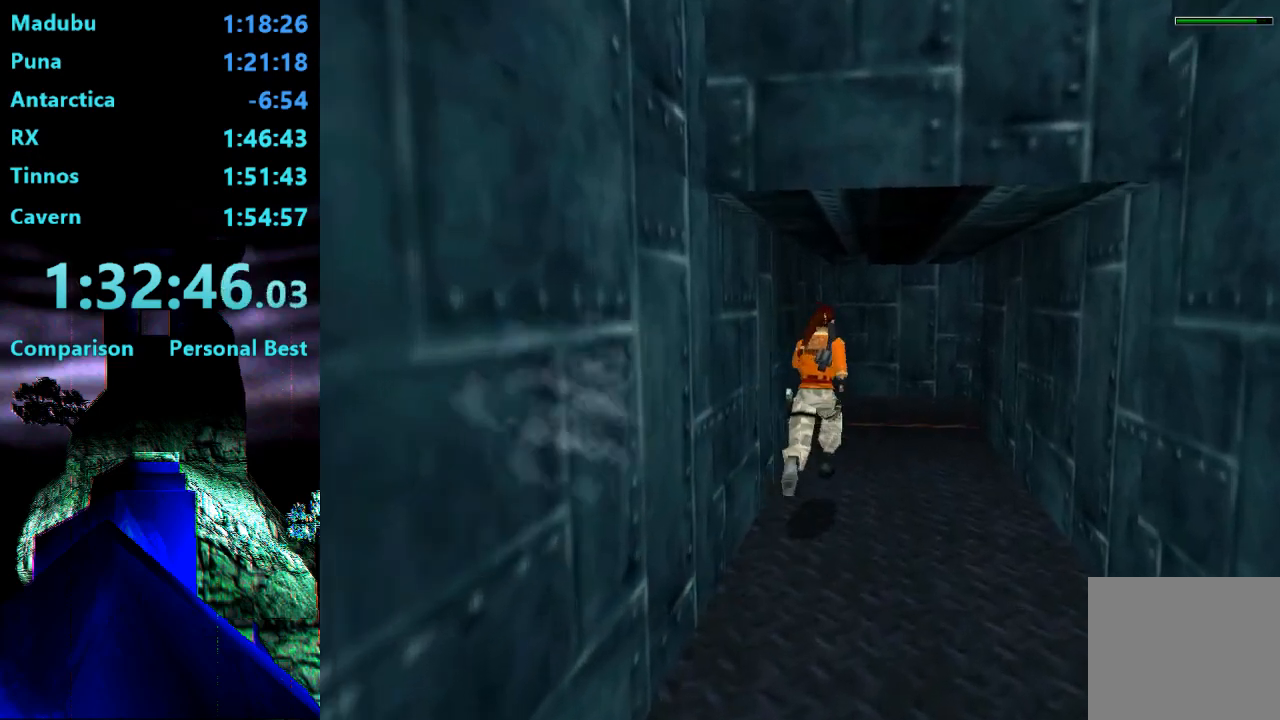
{"buttons": ["R2", "DPAD_UP", "DPAD_RIGHT"], "right_stick": "center", "events": []}
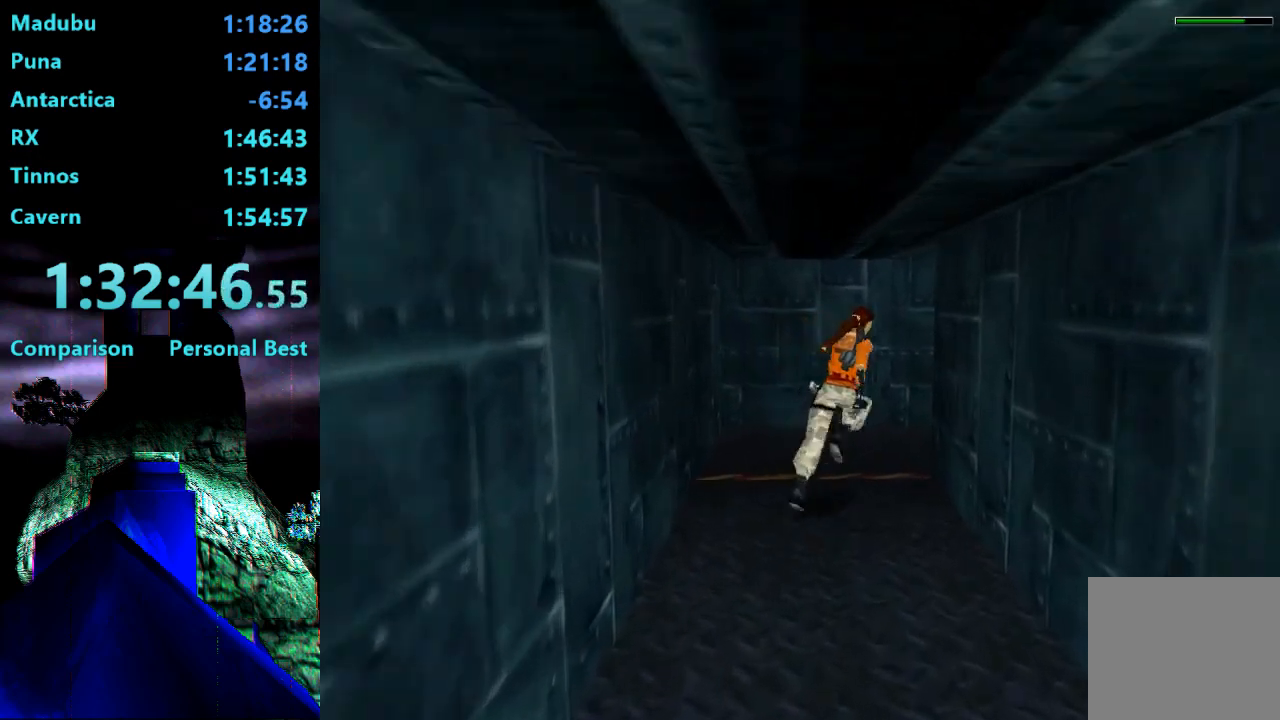
{"buttons": ["R2", "DPAD_UP", "DPAD_RIGHT"], "right_stick": "center", "events": []}
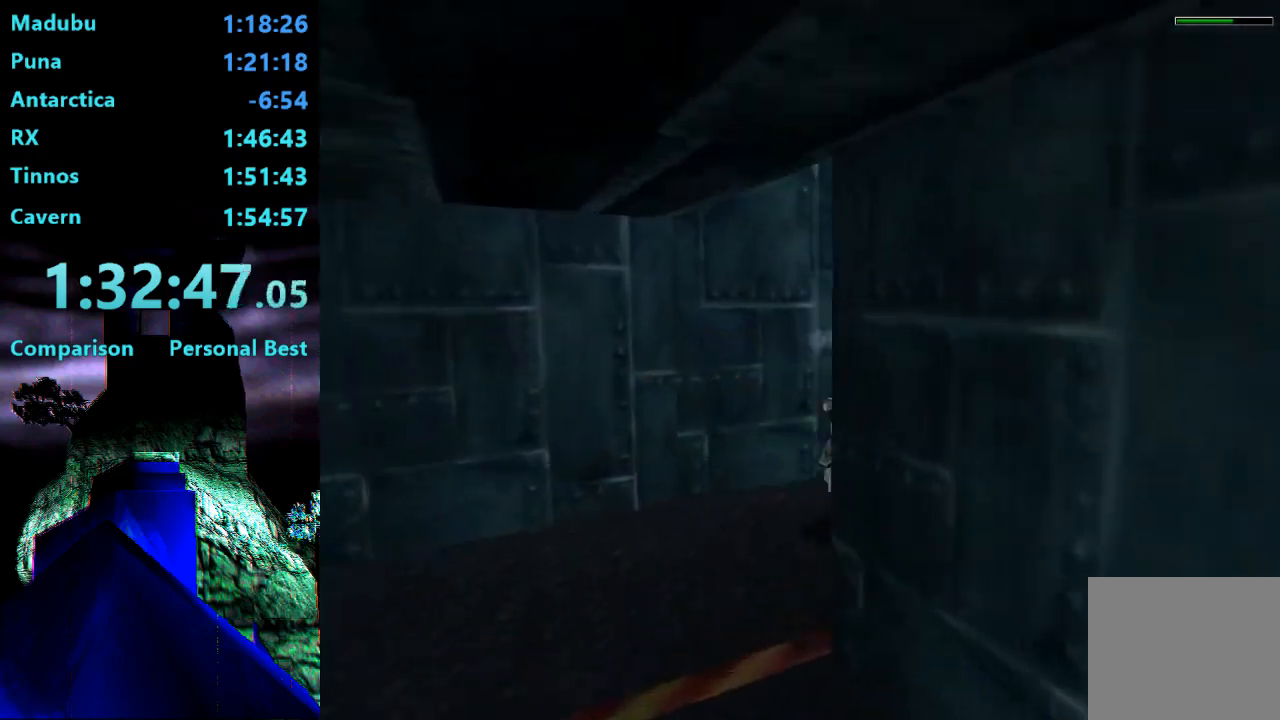
{"buttons": ["R2", "DPAD_UP"], "right_stick": "center", "events": [[400, "DPAD_RIGHT", "up"]]}
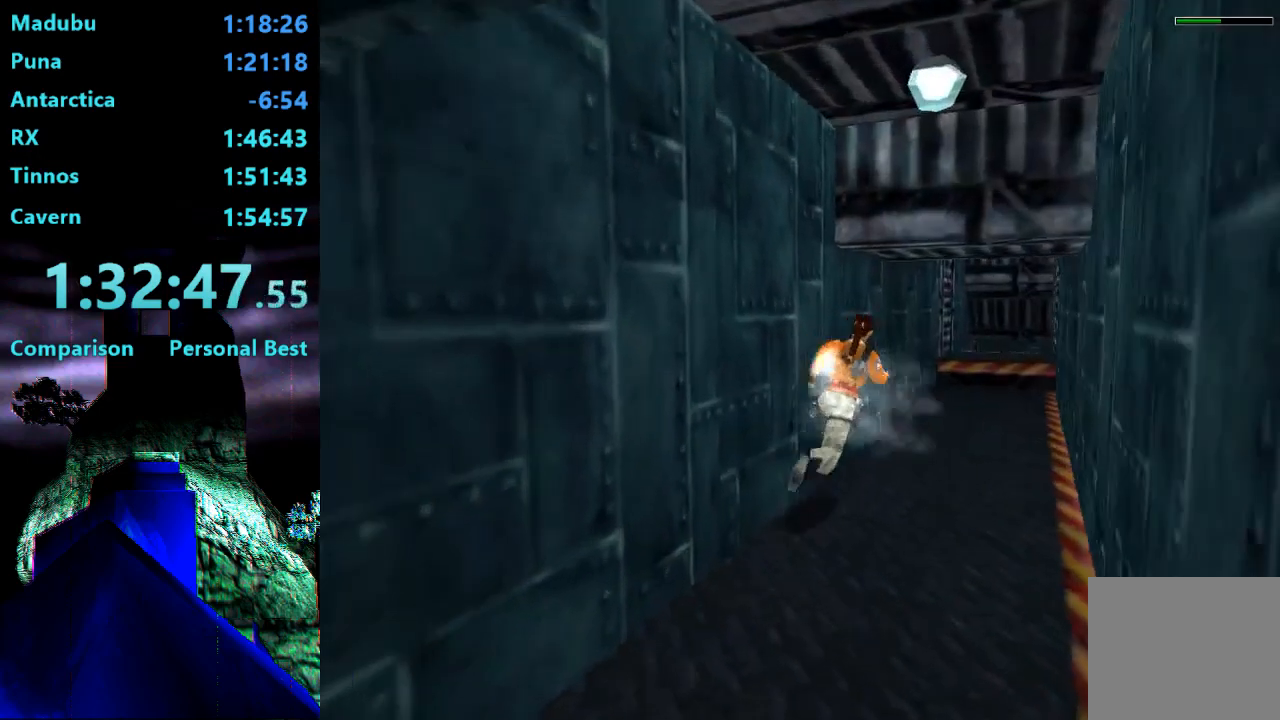
{"buttons": ["R2", "DPAD_UP"], "right_stick": "center", "events": [[267, "DPAD_LEFT", "down"], [367, "DPAD_LEFT", "up"]]}
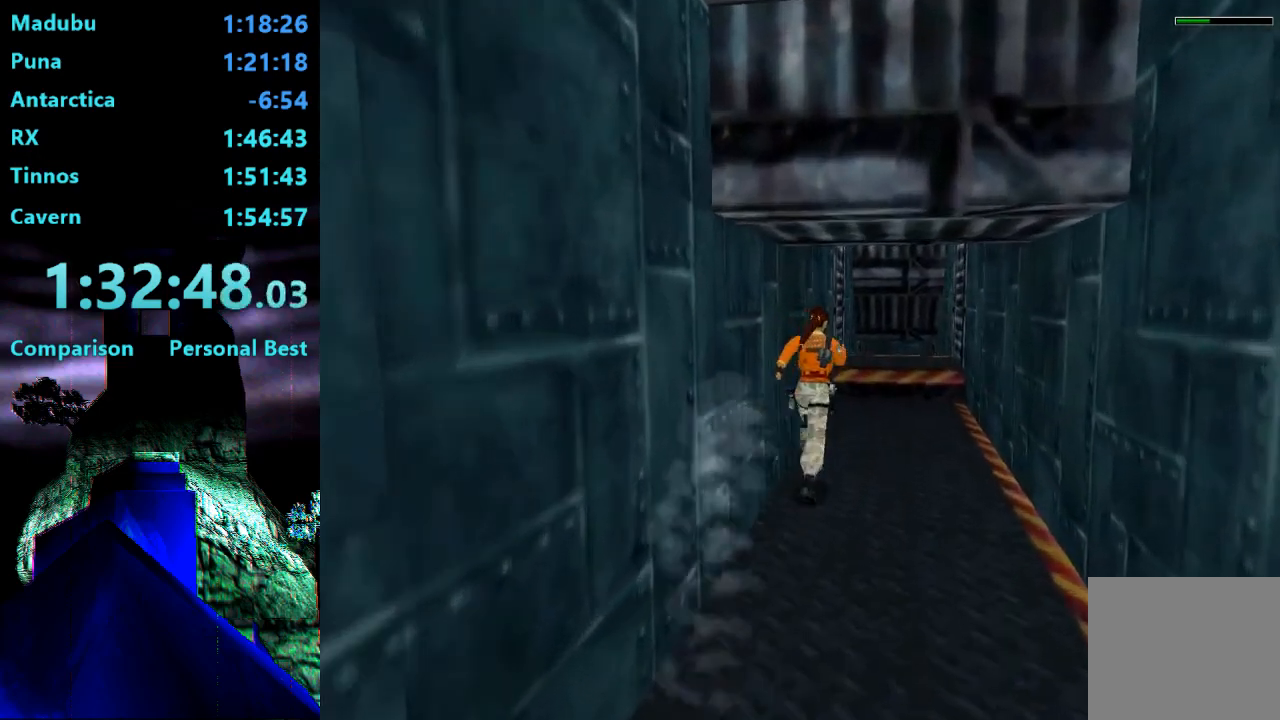
{"buttons": ["SQUARE", "R2", "DPAD_UP"], "right_stick": "center", "events": [[300, "DPAD_LEFT", "down"], [500, "DPAD_LEFT", "up"], [500, "SQUARE", "down"]]}
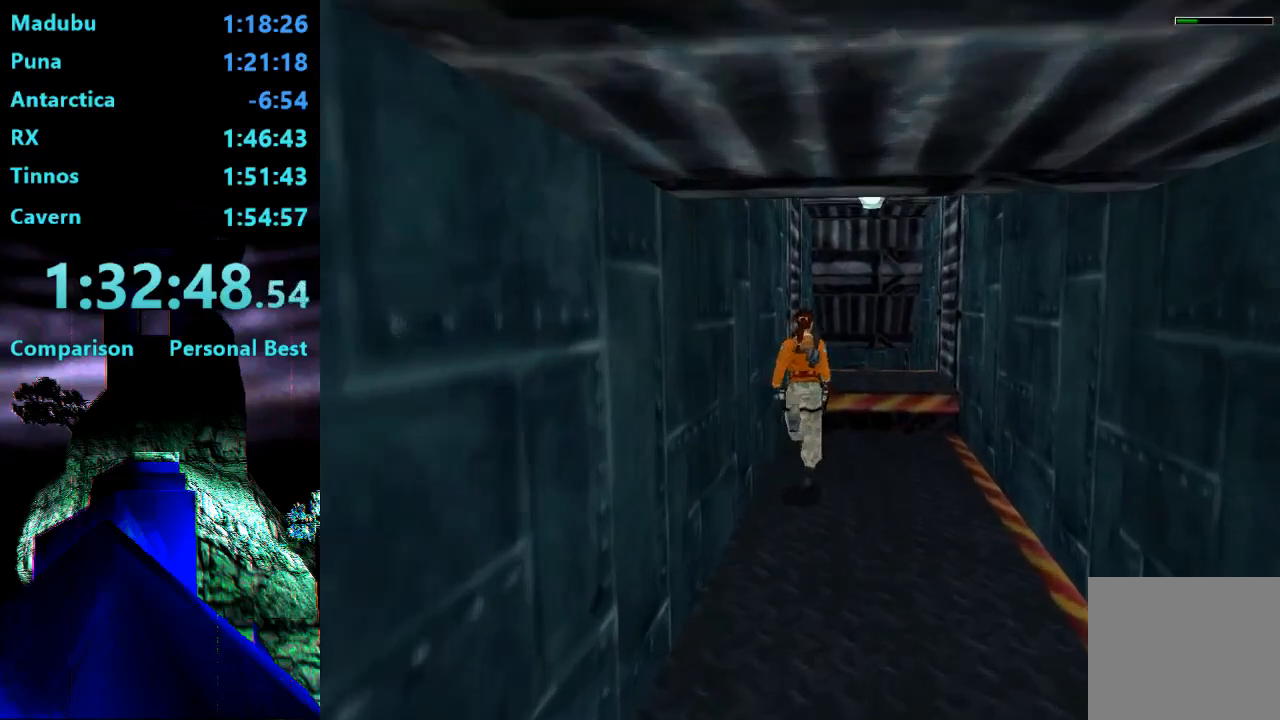
{"buttons": ["SQUARE", "R2", "DPAD_UP"], "right_stick": "center", "events": []}
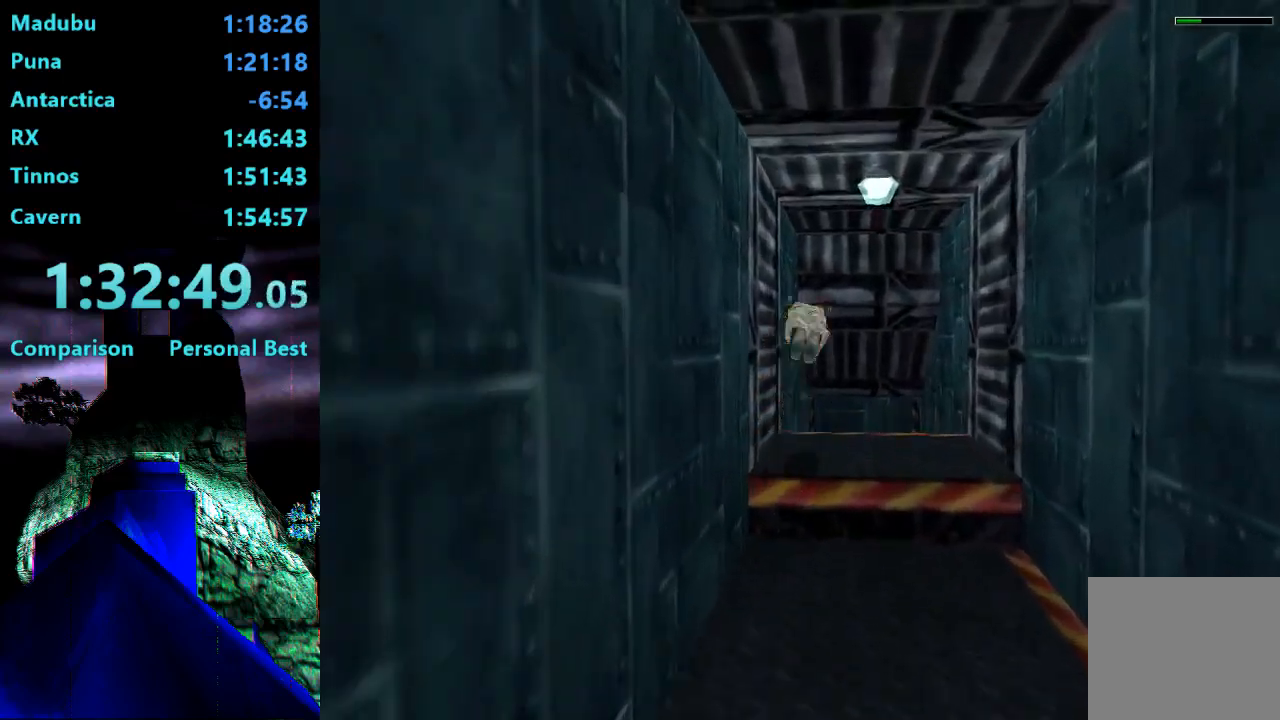
{"buttons": ["DPAD_UP"], "right_stick": "center", "events": [[100, "SQUARE", "up"], [167, "R2", "up"]]}
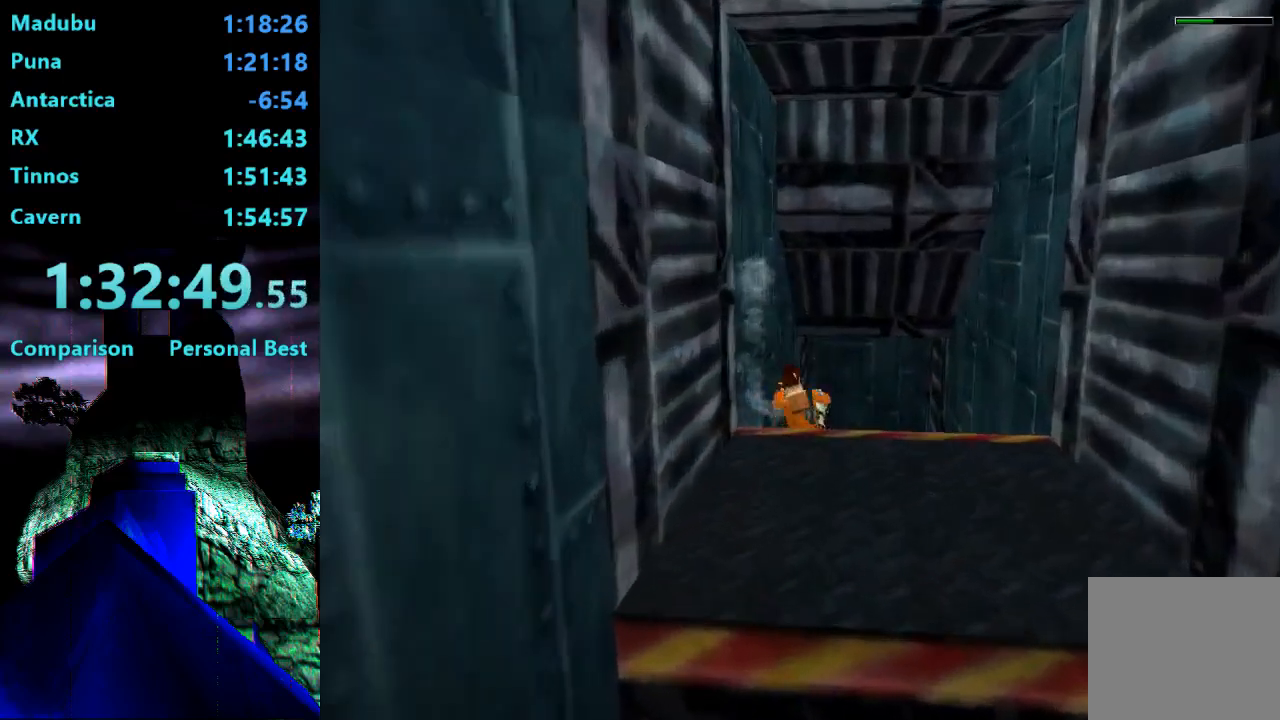
{"buttons": ["SQUARE", "DPAD_UP"], "right_stick": "center", "events": [[433, "SQUARE", "down"]]}
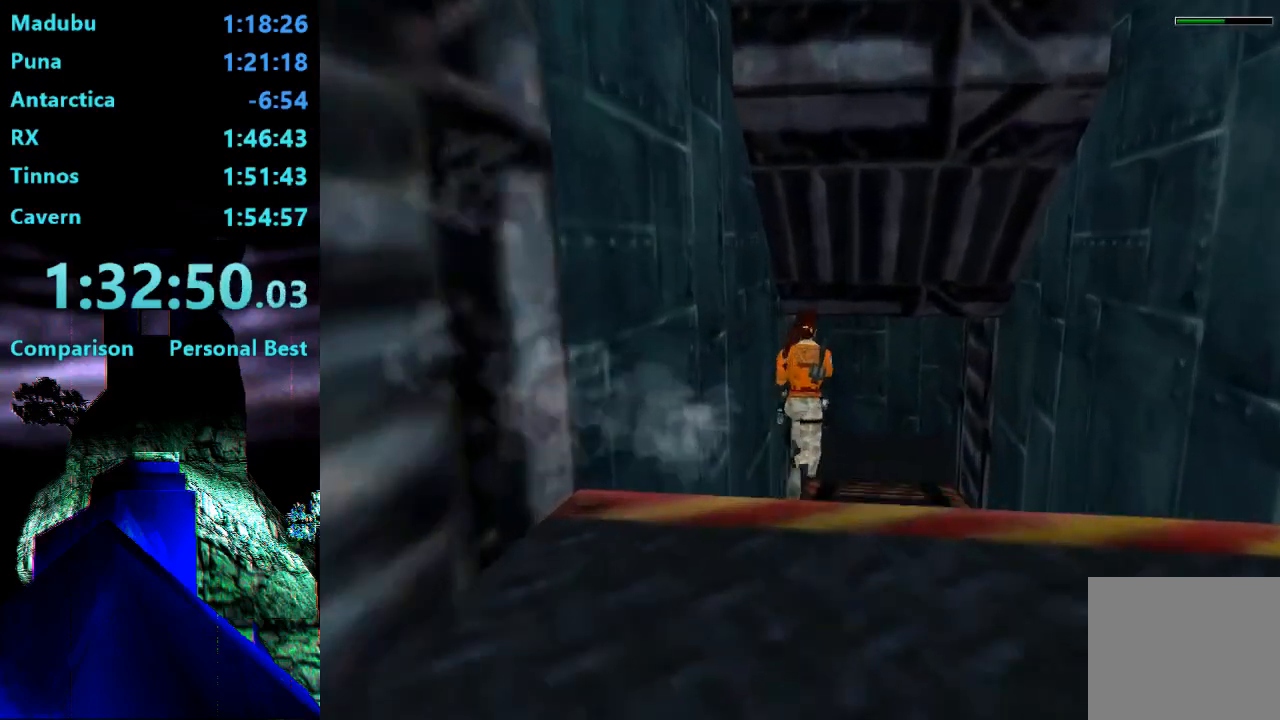
{"buttons": ["DPAD_UP", "DPAD_RIGHT"], "right_stick": "center", "events": [[167, "DPAD_RIGHT", "down"], [367, "SQUARE", "up"]]}
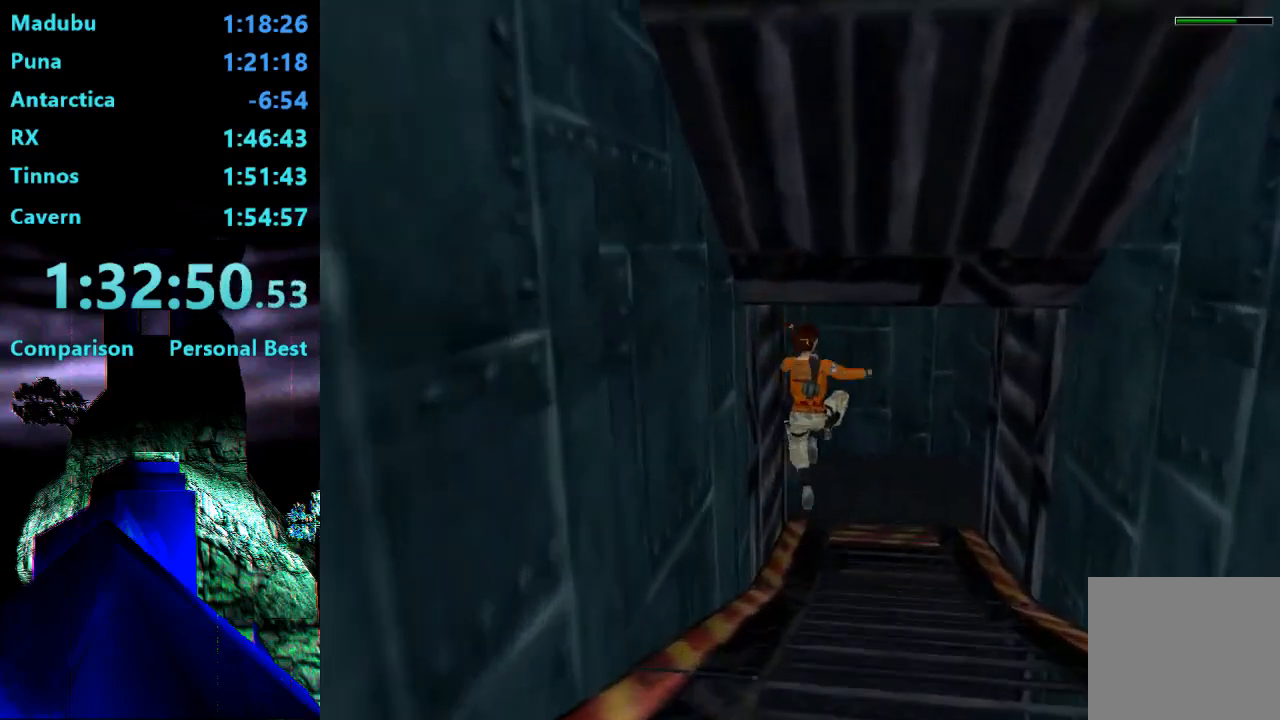
{"buttons": ["DPAD_UP", "DPAD_RIGHT"], "right_stick": "center", "events": []}
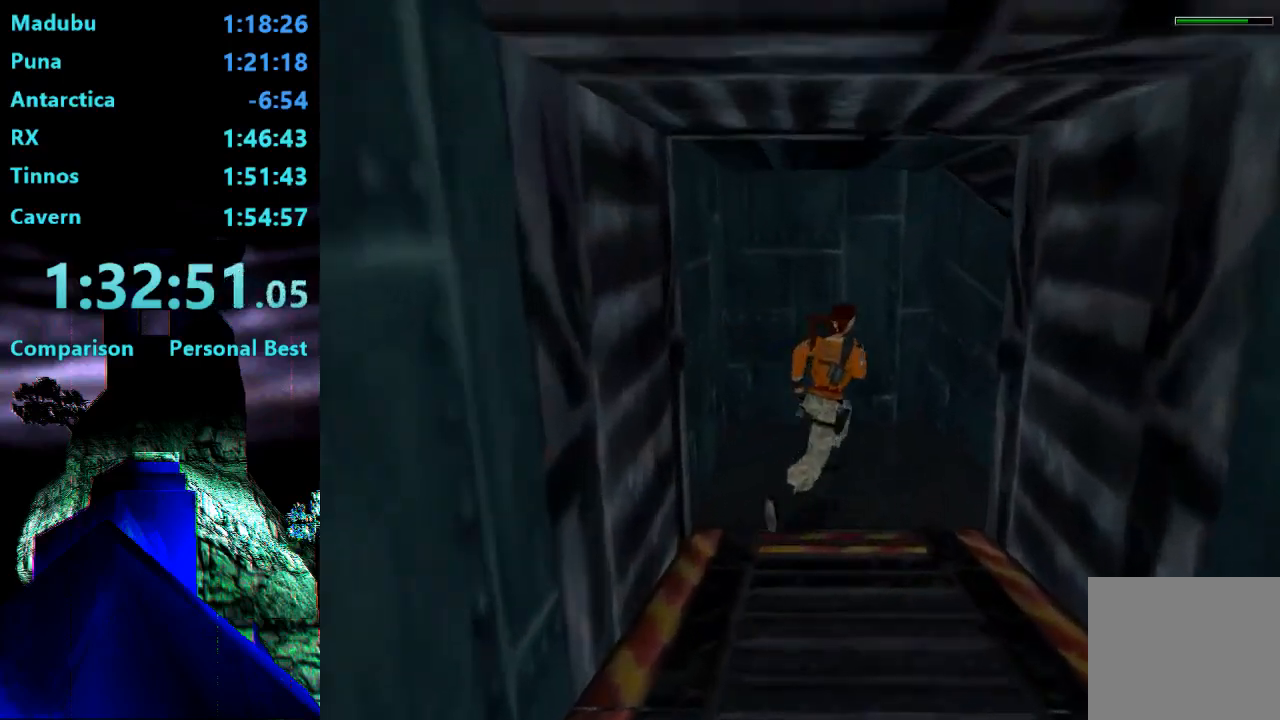
{"buttons": ["DPAD_UP"], "right_stick": "center", "events": [[300, "SQUARE", "down"], [333, "DPAD_RIGHT", "up"], [500, "SQUARE", "up"]]}
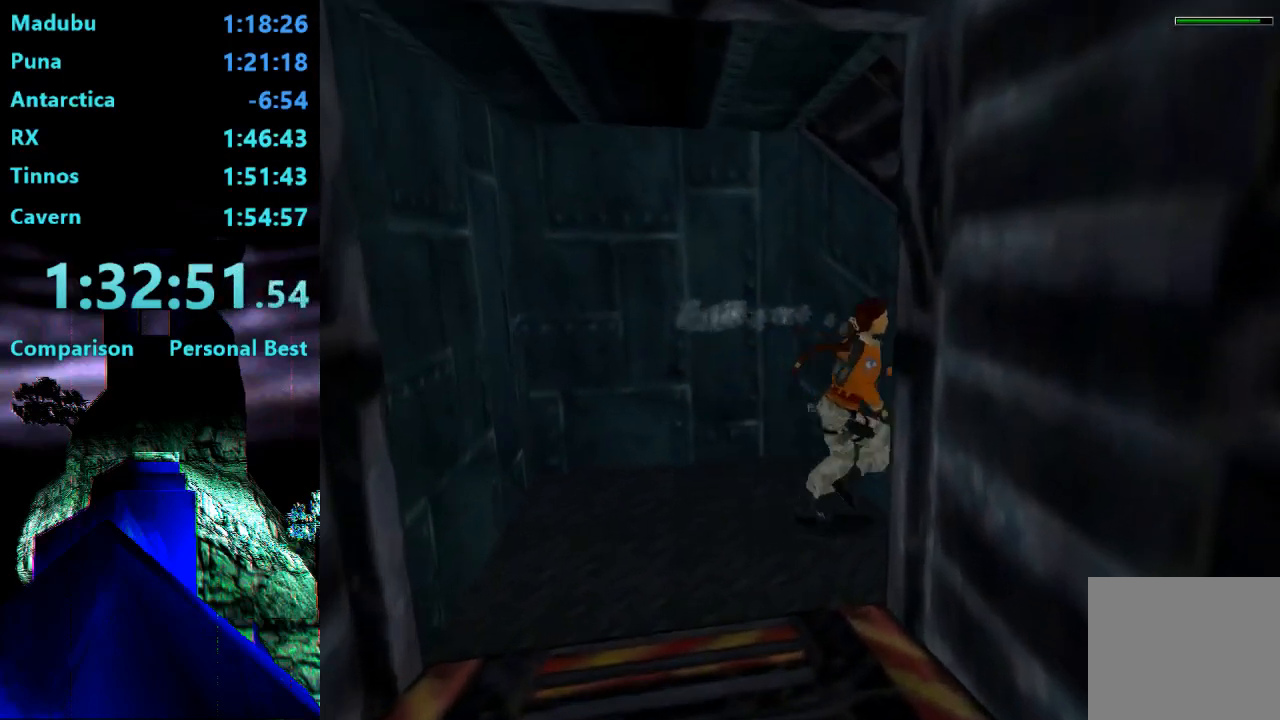
{"buttons": ["DPAD_UP", "DPAD_RIGHT"], "right_stick": "center", "events": [[367, "DPAD_RIGHT", "down"]]}
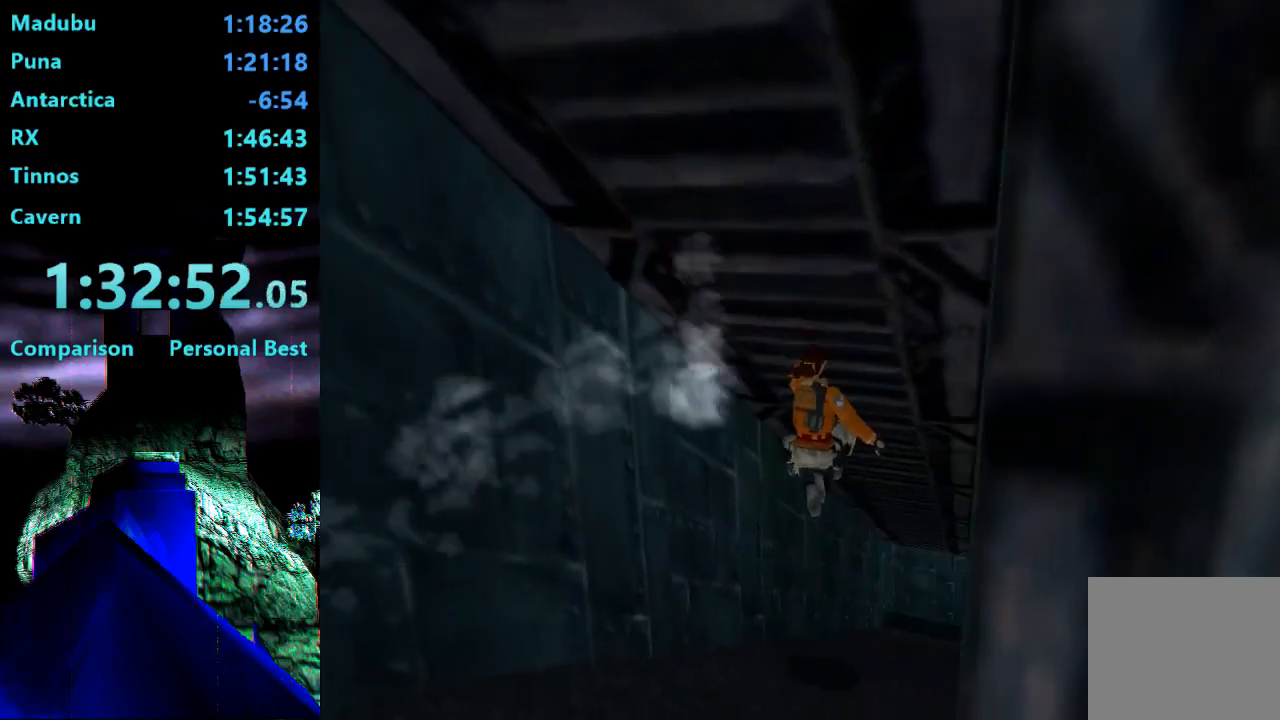
{"buttons": ["SQUARE", "DPAD_UP"], "right_stick": "center", "events": [[167, "DPAD_RIGHT", "up"], [333, "SQUARE", "down"]]}
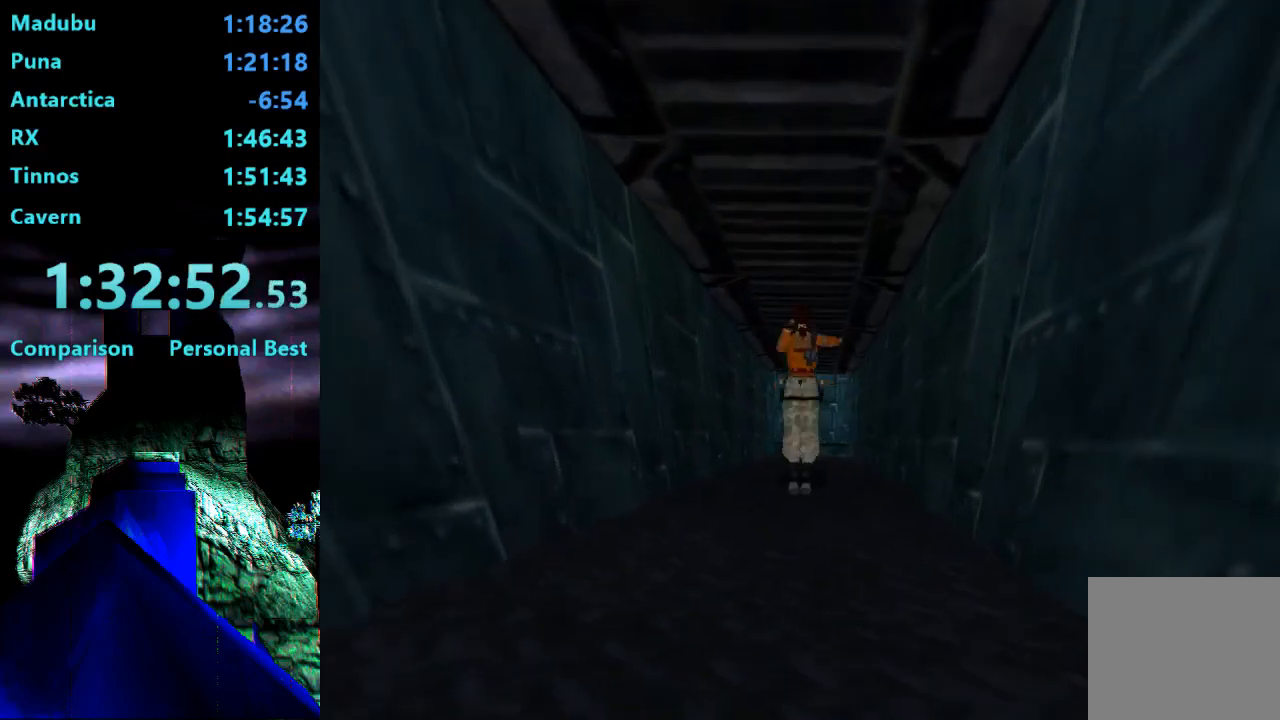
{"buttons": ["DPAD_UP"], "right_stick": "center", "events": [[100, "SQUARE", "up"]]}
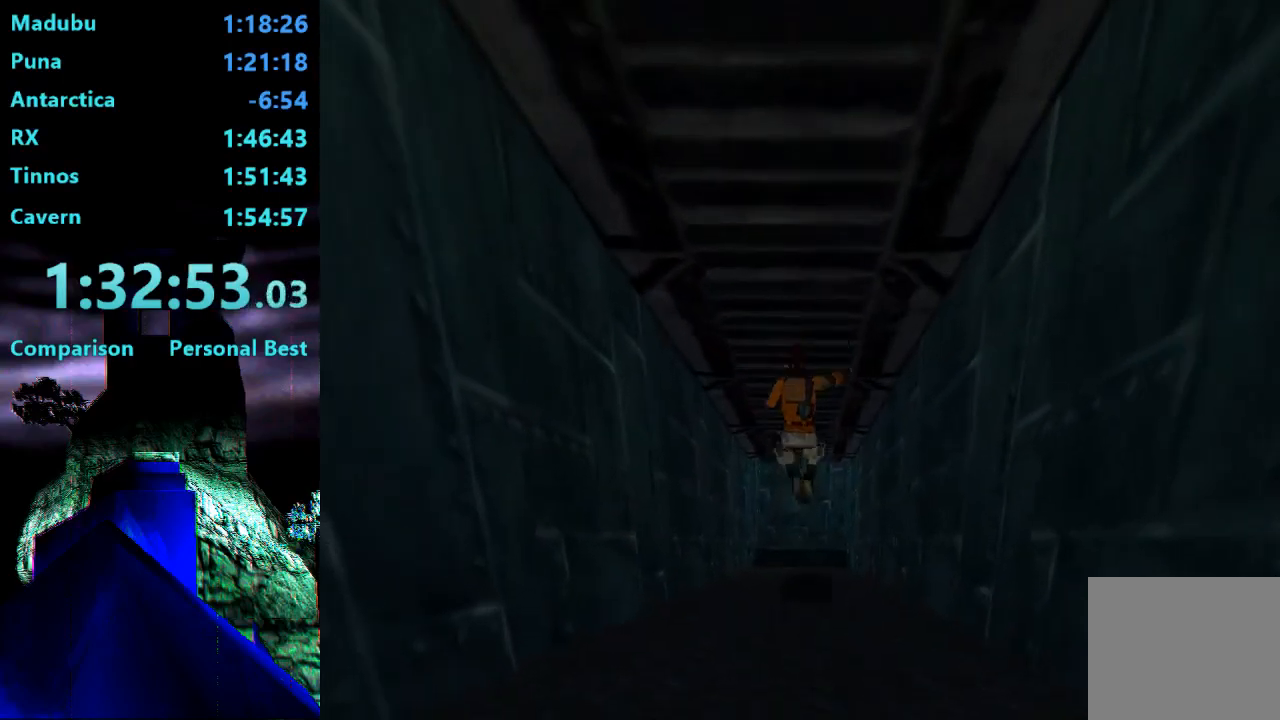
{"buttons": ["DPAD_UP"], "right_stick": "center", "events": []}
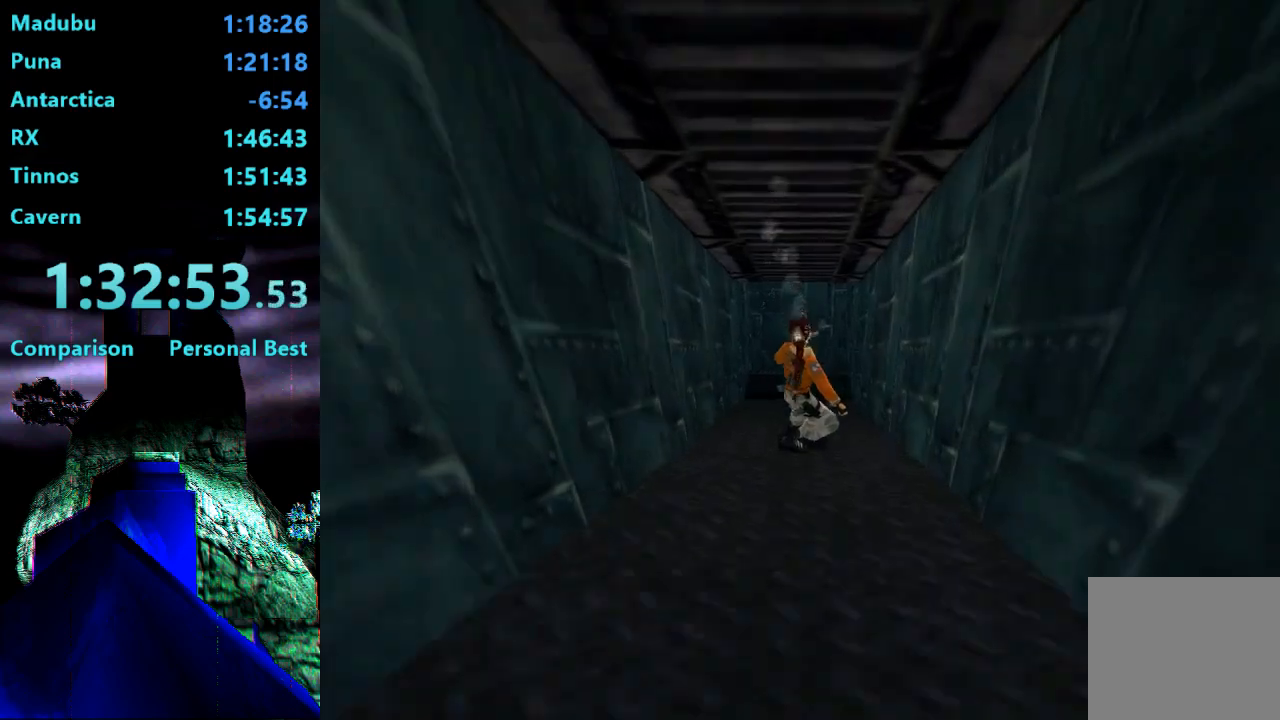
{"buttons": ["DPAD_UP"], "right_stick": "center", "events": []}
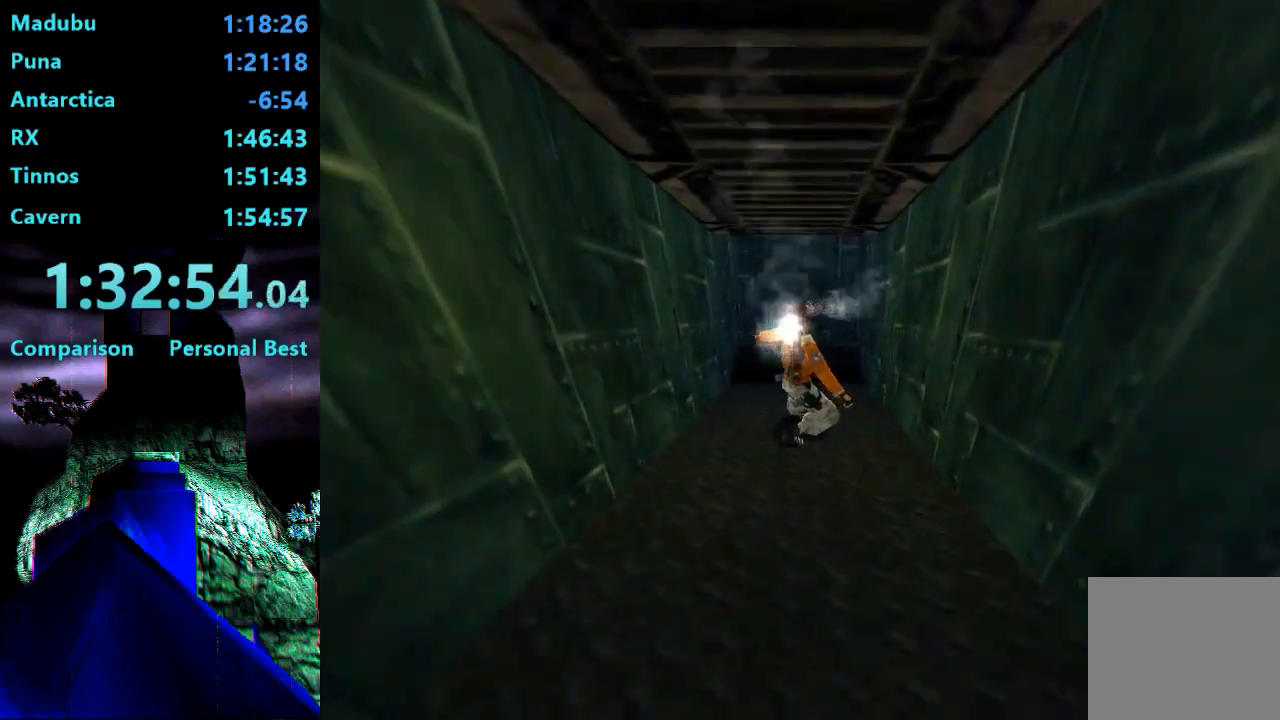
{"buttons": ["SQUARE", "DPAD_UP", "DPAD_LEFT"], "right_stick": "center", "events": [[367, "DPAD_LEFT", "down"], [400, "SQUARE", "down"]]}
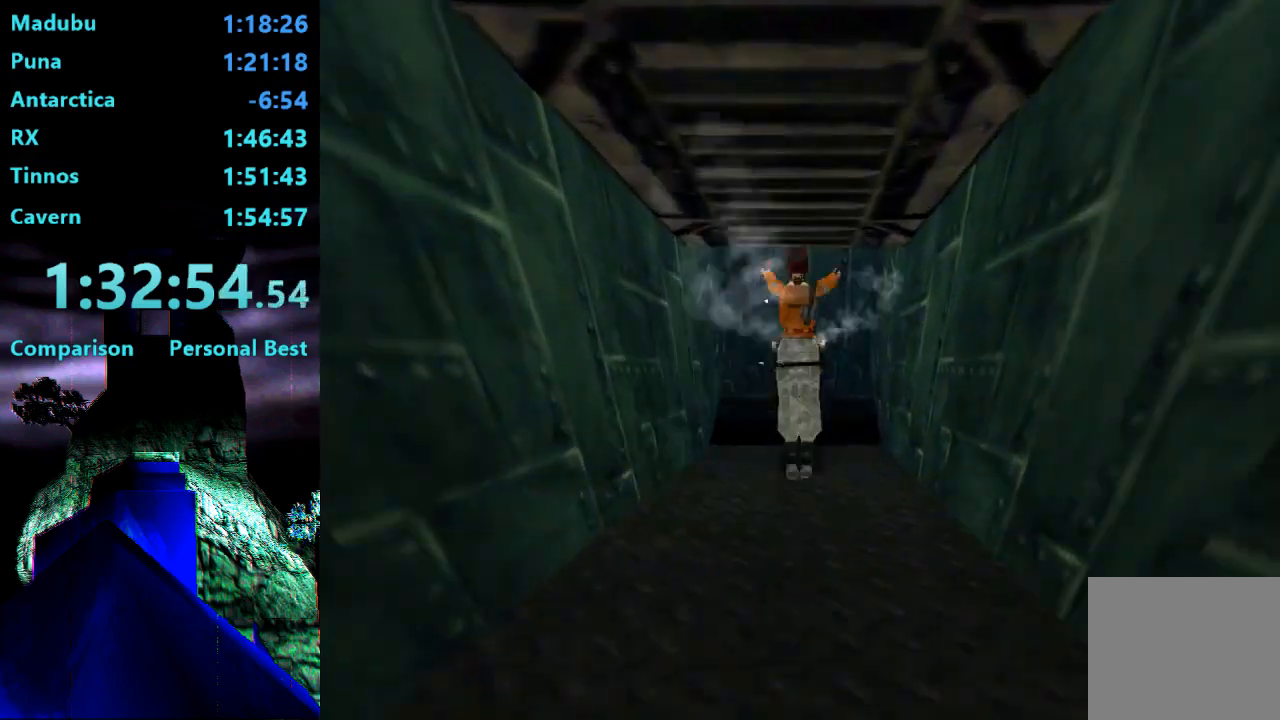
{"buttons": ["DPAD_UP", "DPAD_LEFT"], "right_stick": "center", "events": [[300, "SQUARE", "up"]]}